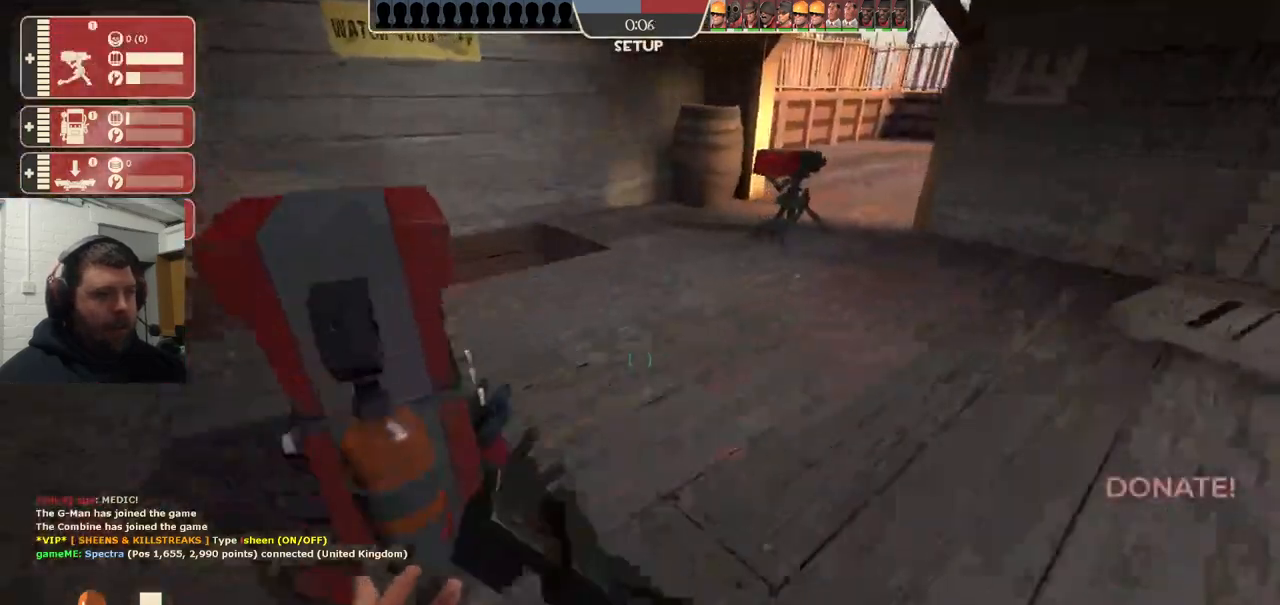
Gameplay with a controller (PlayStation layout); each line is a JSON object with the inputs held at the frame after it. "events" lists button and stick changes between this image and that frame as [ms after this image, input, new state], when the widget could be followed in between. Not read: L1.
{"buttons": [], "left_stick": "up", "right_stick": "center", "events": [[33, "right_stick", "center"]]}
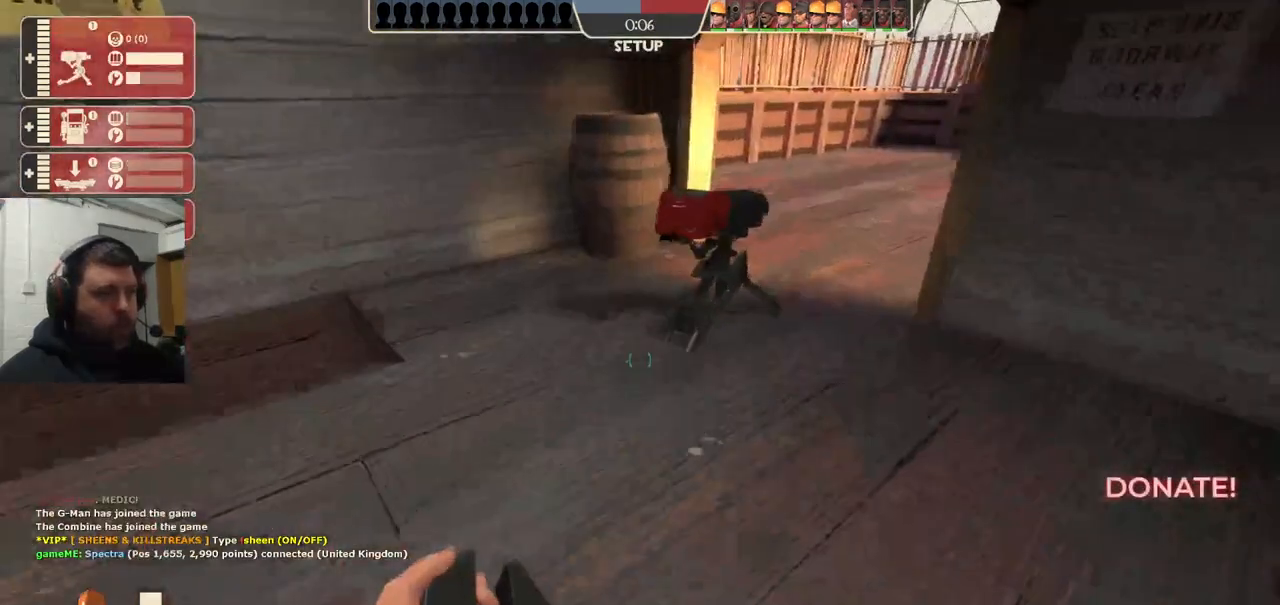
{"buttons": ["R2"], "left_stick": "center", "right_stick": "center", "events": [[217, "R2", "down"], [283, "left_stick", "center"]]}
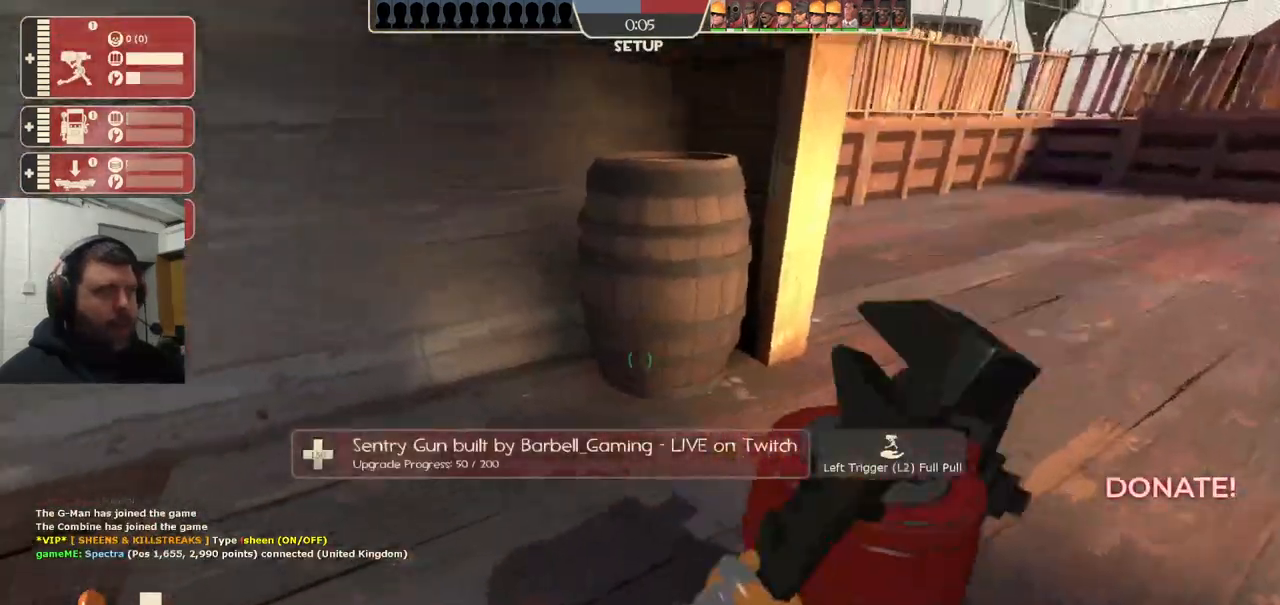
{"buttons": ["R2"], "left_stick": "center", "right_stick": "right", "events": [[367, "right_stick", "right"]]}
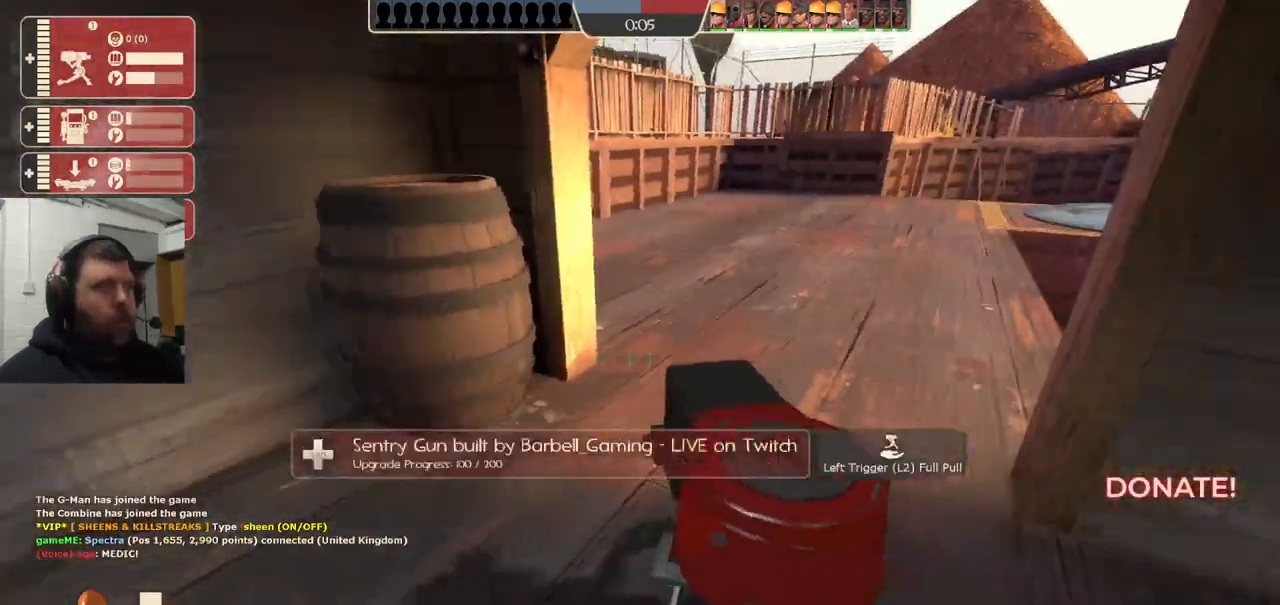
{"buttons": ["R2"], "left_stick": "center", "right_stick": "center", "events": [[17, "right_stick", "center"]]}
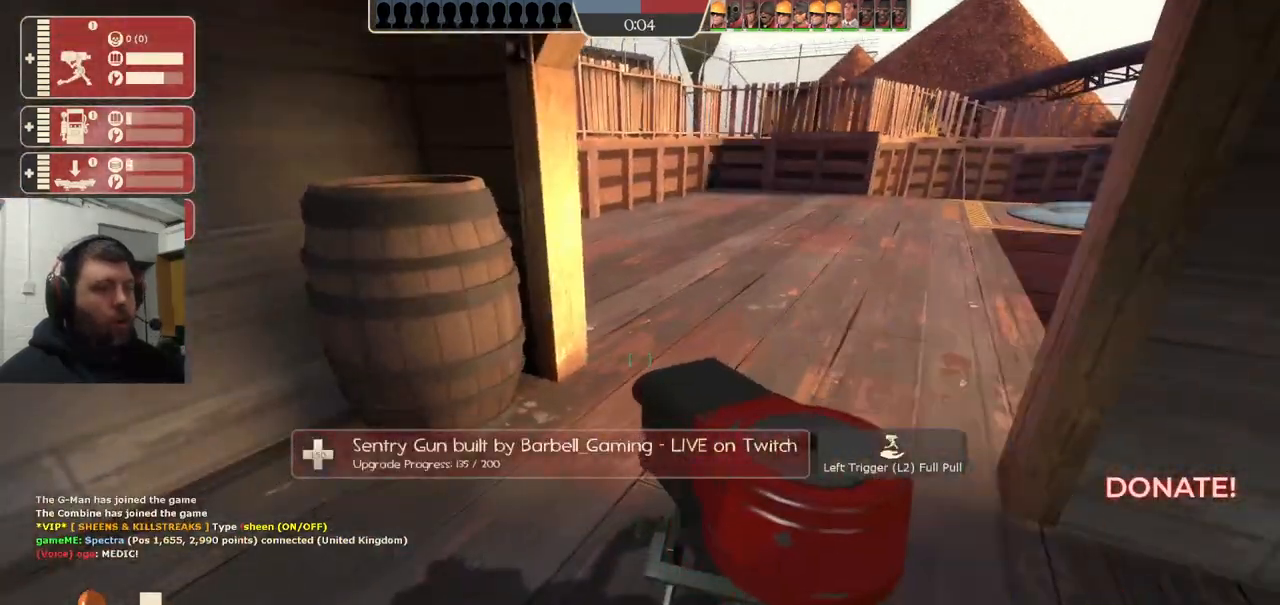
{"buttons": [], "left_stick": "down", "right_stick": "center", "events": [[233, "left_stick", "down"], [333, "R2", "up"]]}
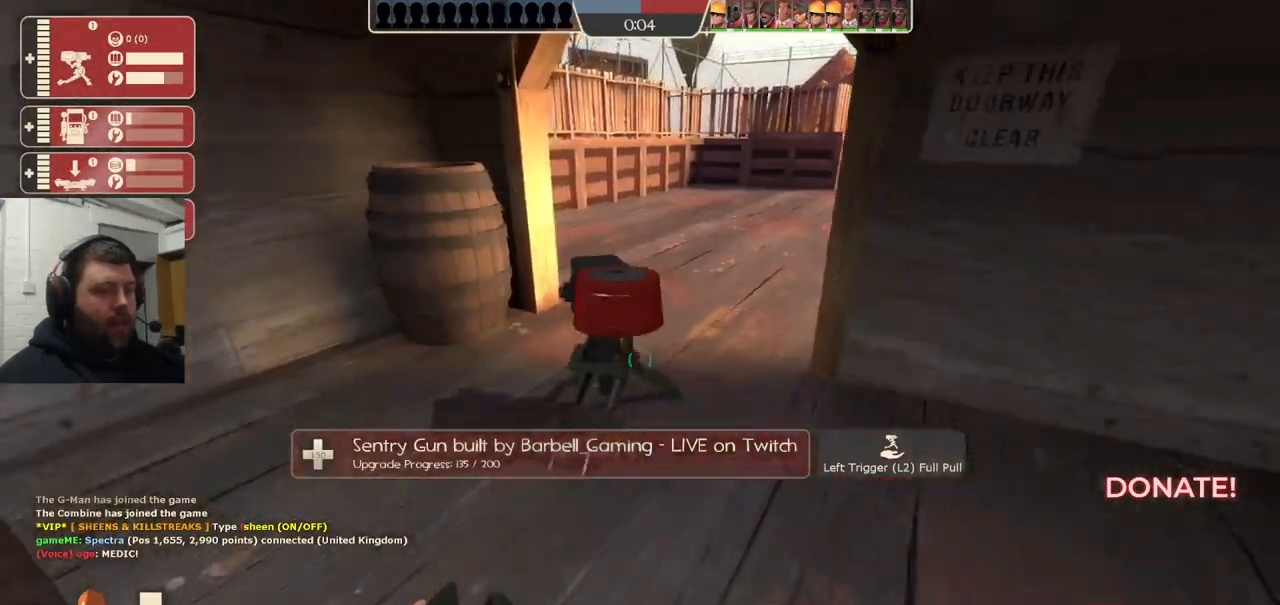
{"buttons": [], "left_stick": "center", "right_stick": "center", "events": [[350, "left_stick", "center"]]}
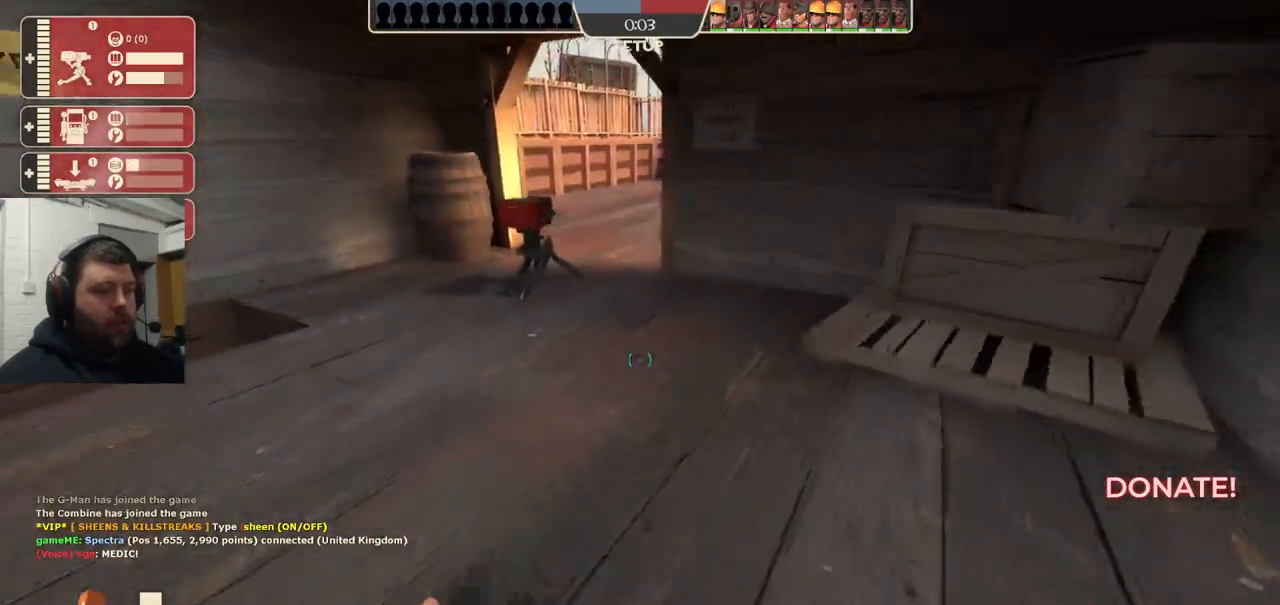
{"buttons": [], "left_stick": "up", "right_stick": "center", "events": [[100, "left_stick", "down"], [300, "left_stick", "center"], [367, "left_stick", "up"]]}
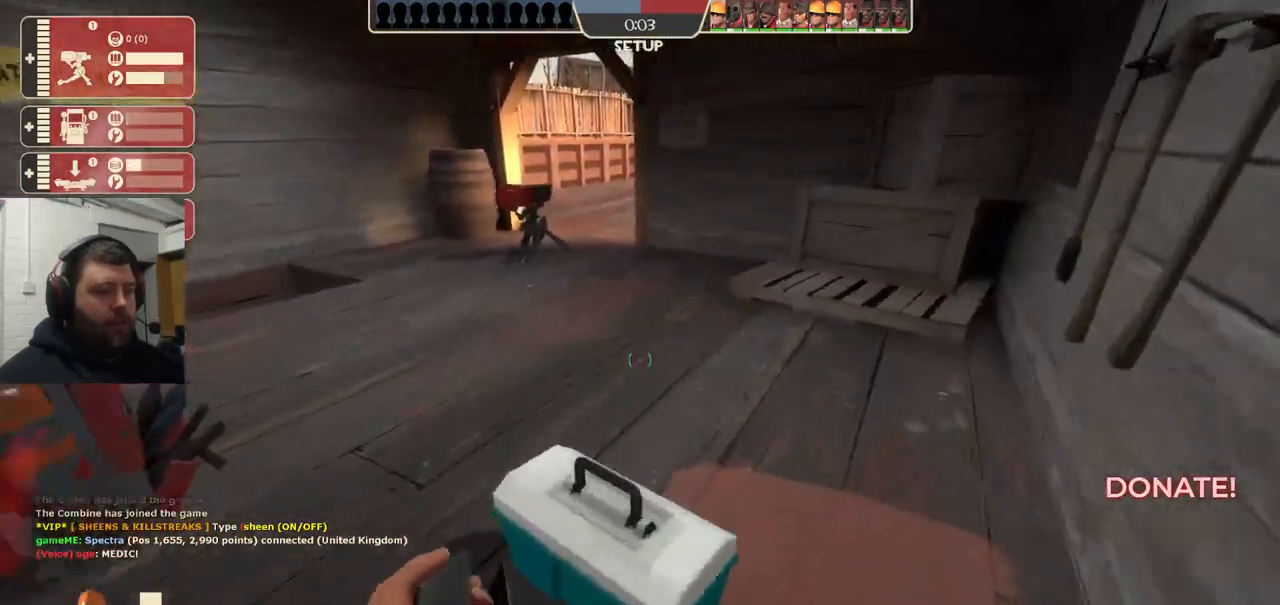
{"buttons": [], "left_stick": "up", "right_stick": "center", "events": [[167, "left_stick", "up-left"], [350, "left_stick", "up"]]}
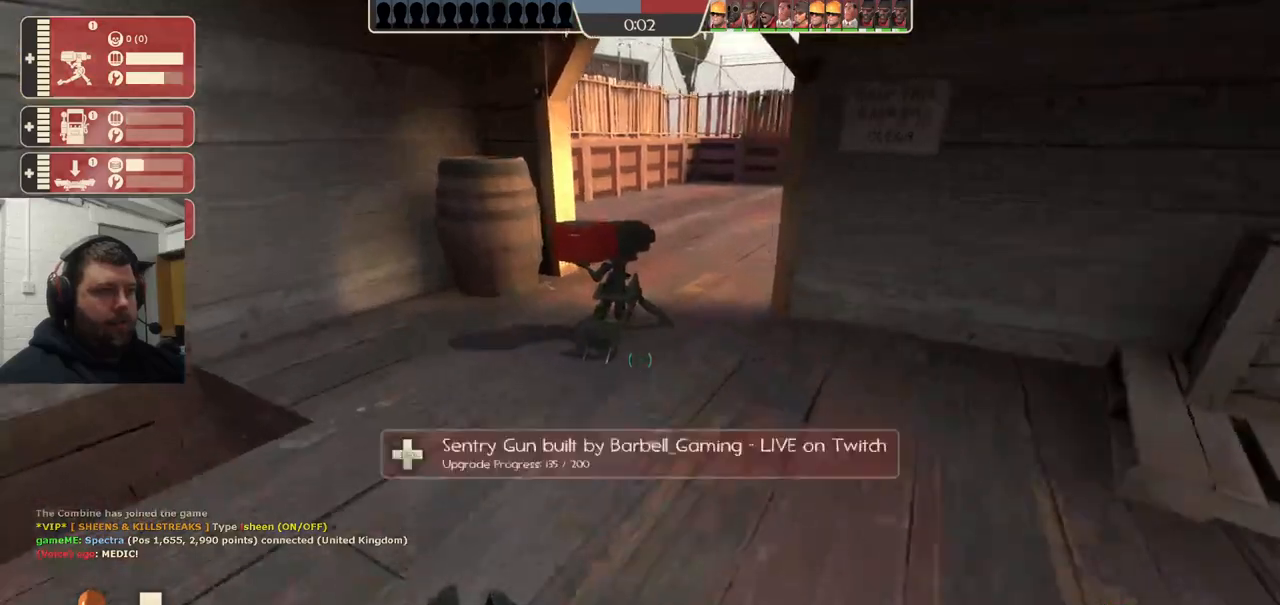
{"buttons": ["R2"], "left_stick": "center", "right_stick": "center", "events": [[167, "R2", "down"], [383, "left_stick", "center"]]}
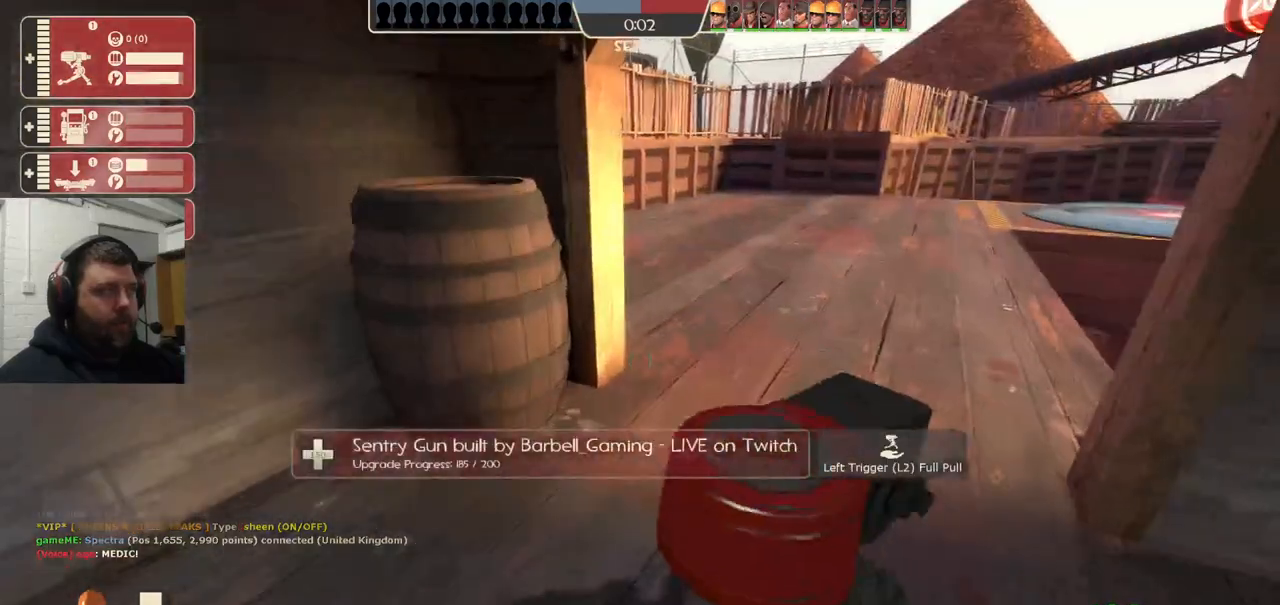
{"buttons": ["R2"], "left_stick": "center", "right_stick": "center", "events": []}
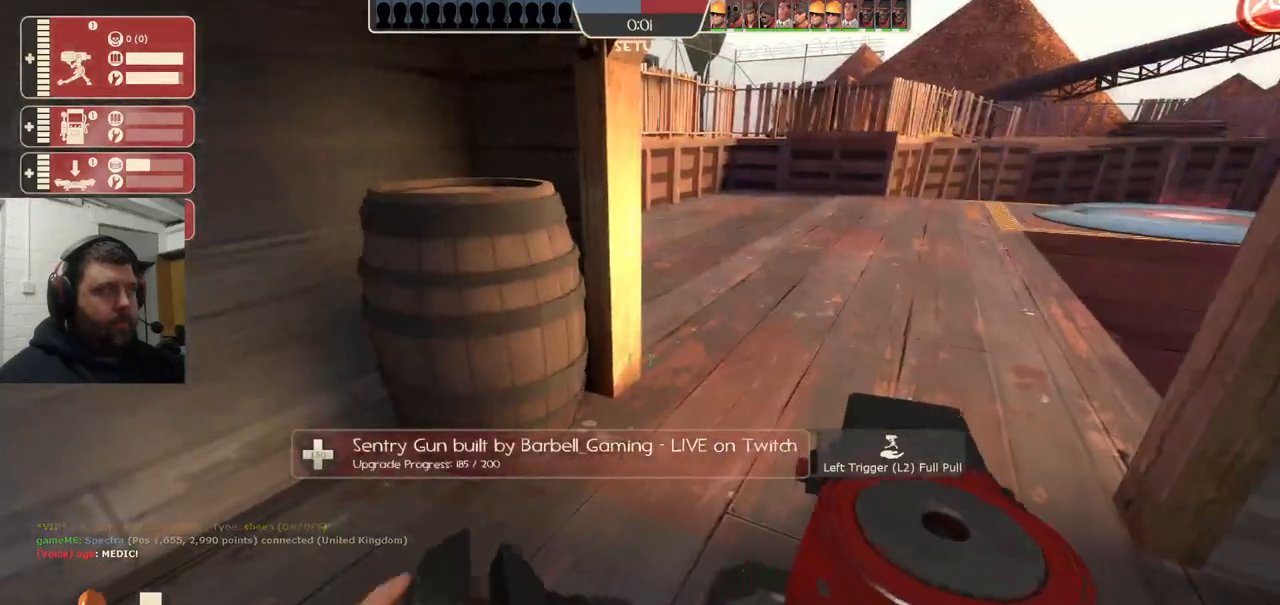
{"buttons": [], "left_stick": "down", "right_stick": "center", "events": [[183, "left_stick", "down"], [267, "R2", "up"]]}
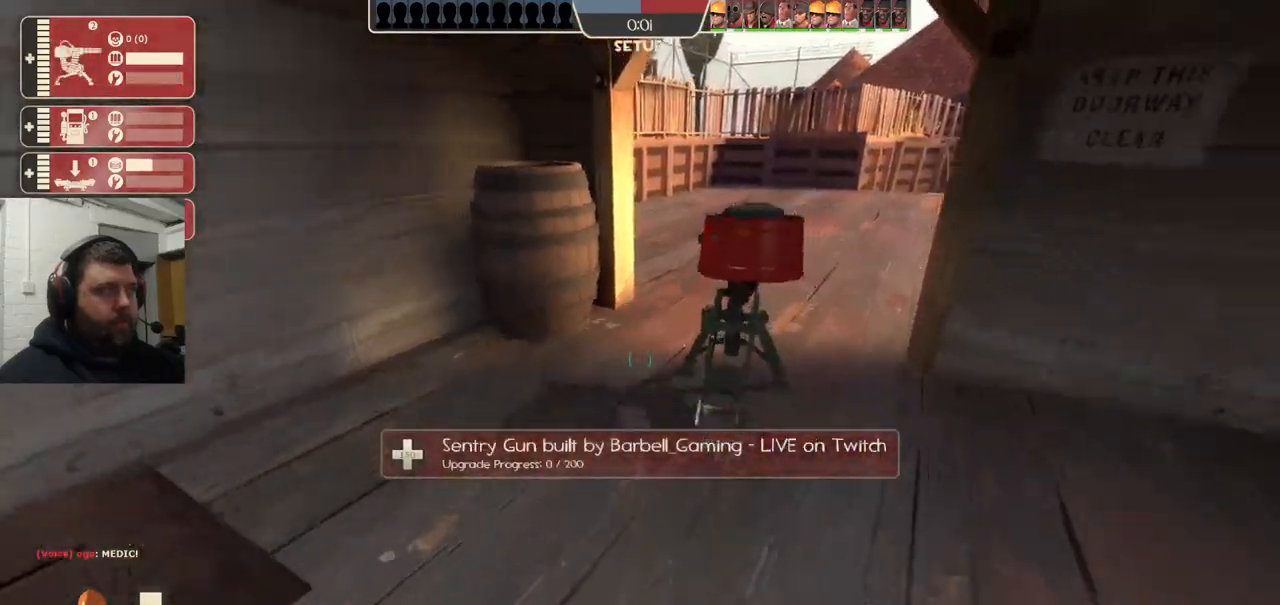
{"buttons": [], "left_stick": "down-right", "right_stick": "center", "events": [[500, "left_stick", "down-right"]]}
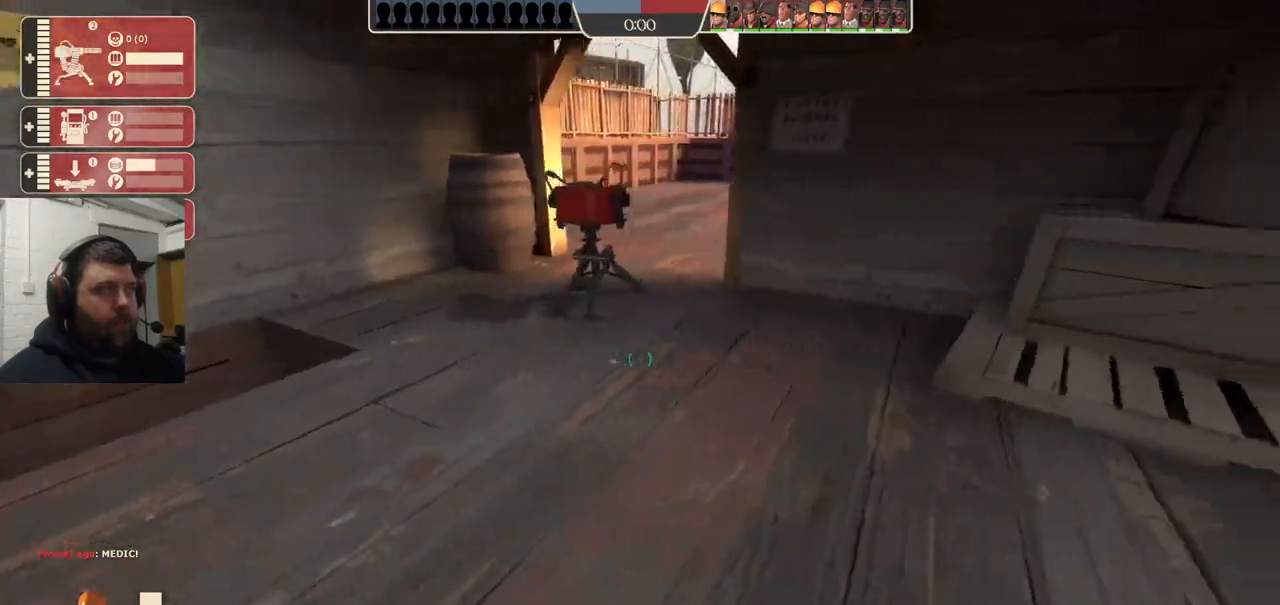
{"buttons": [], "left_stick": "up", "right_stick": "center", "events": [[200, "left_stick", "up-right"], [267, "left_stick", "up"]]}
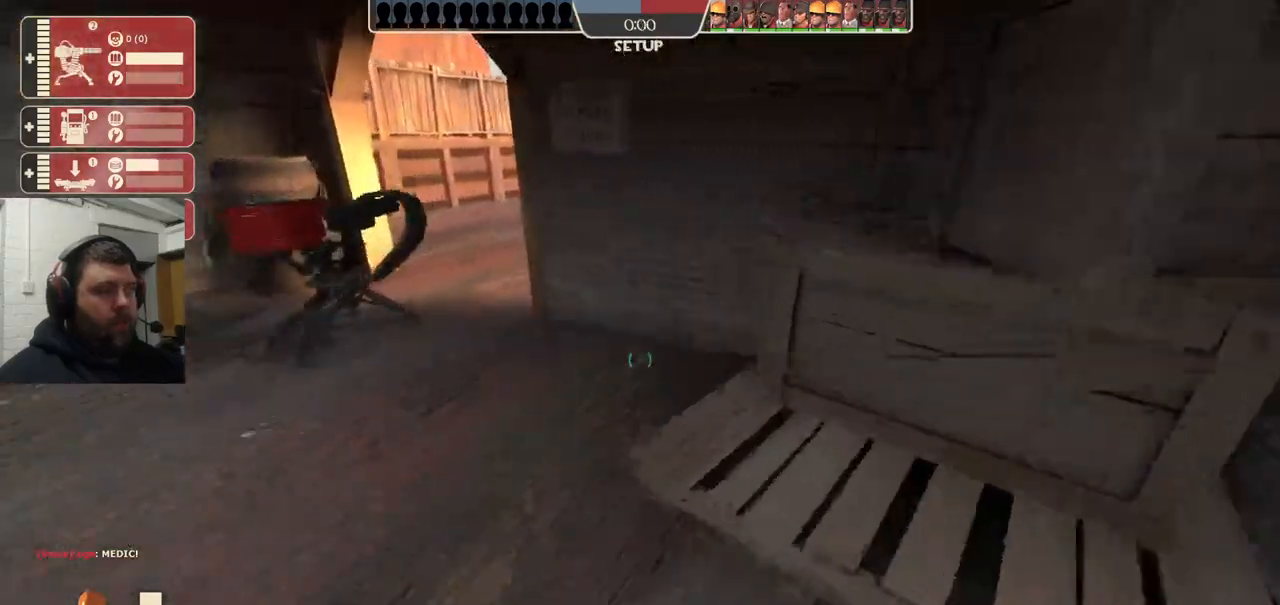
{"buttons": ["R2"], "left_stick": "up-left", "right_stick": "center", "events": [[50, "left_stick", "up-left"], [417, "R2", "down"]]}
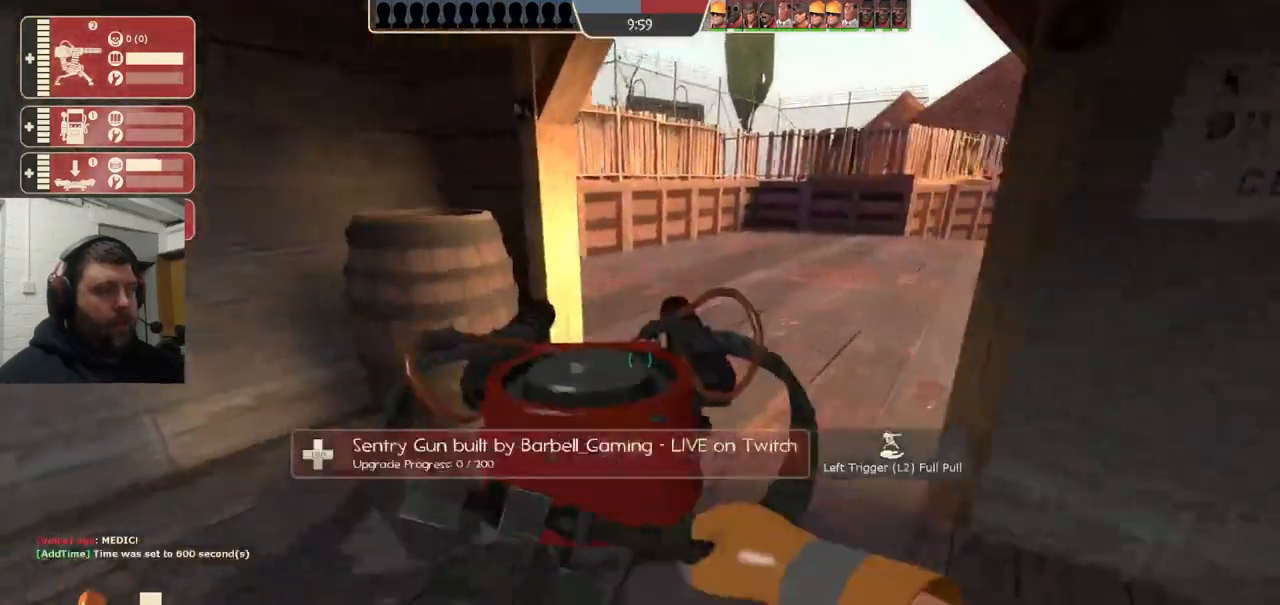
{"buttons": [], "left_stick": "down", "right_stick": "left", "events": [[33, "left_stick", "left"], [100, "left_stick", "down"], [183, "R2", "up"], [383, "right_stick", "left"]]}
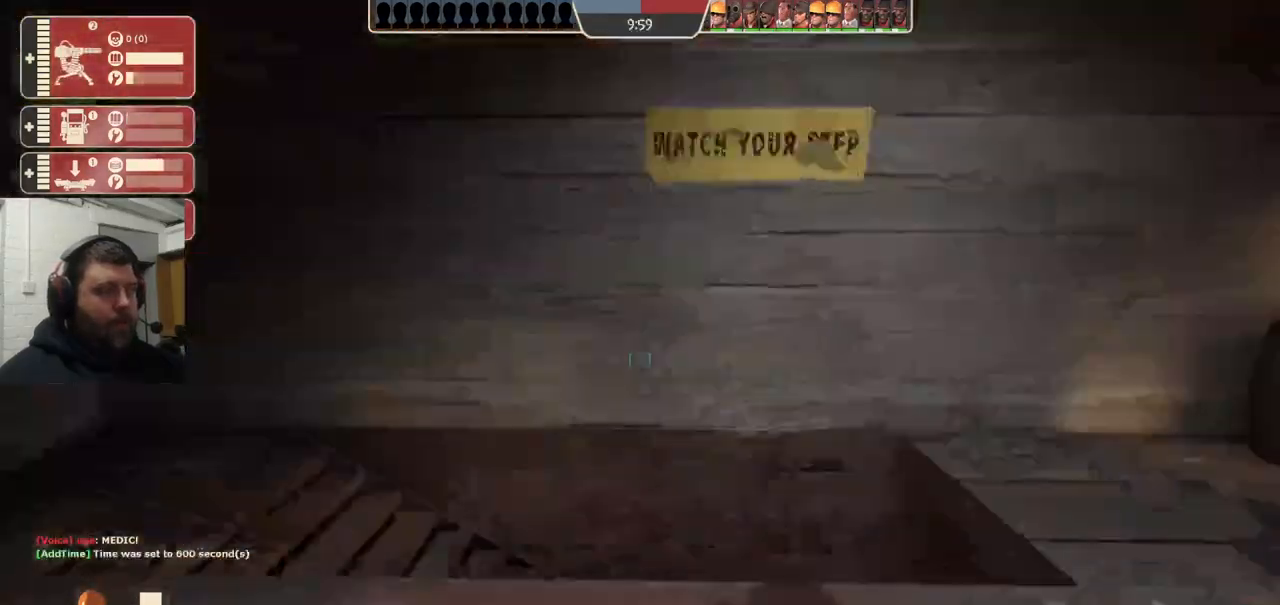
{"buttons": [], "left_stick": "center", "right_stick": "center", "events": [[217, "left_stick", "left"], [250, "right_stick", "center"], [300, "left_stick", "center"]]}
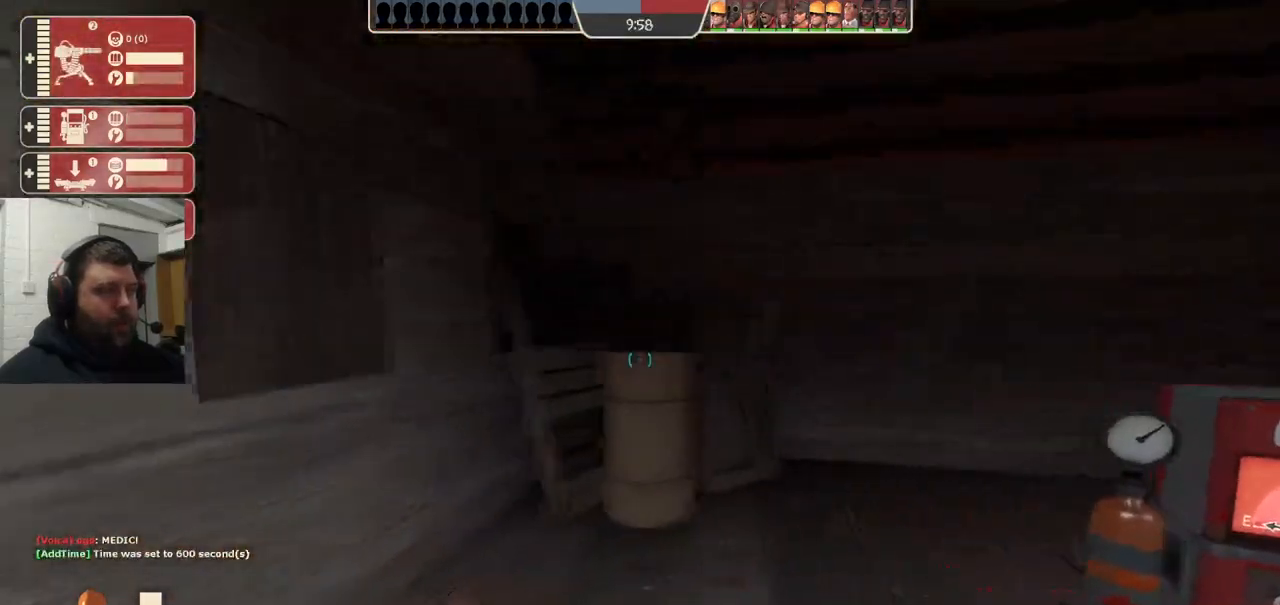
{"buttons": [], "left_stick": "up", "right_stick": "center", "events": [[33, "left_stick", "up"], [133, "right_stick", "right"], [283, "left_stick", "center"], [400, "right_stick", "center"], [500, "left_stick", "up"]]}
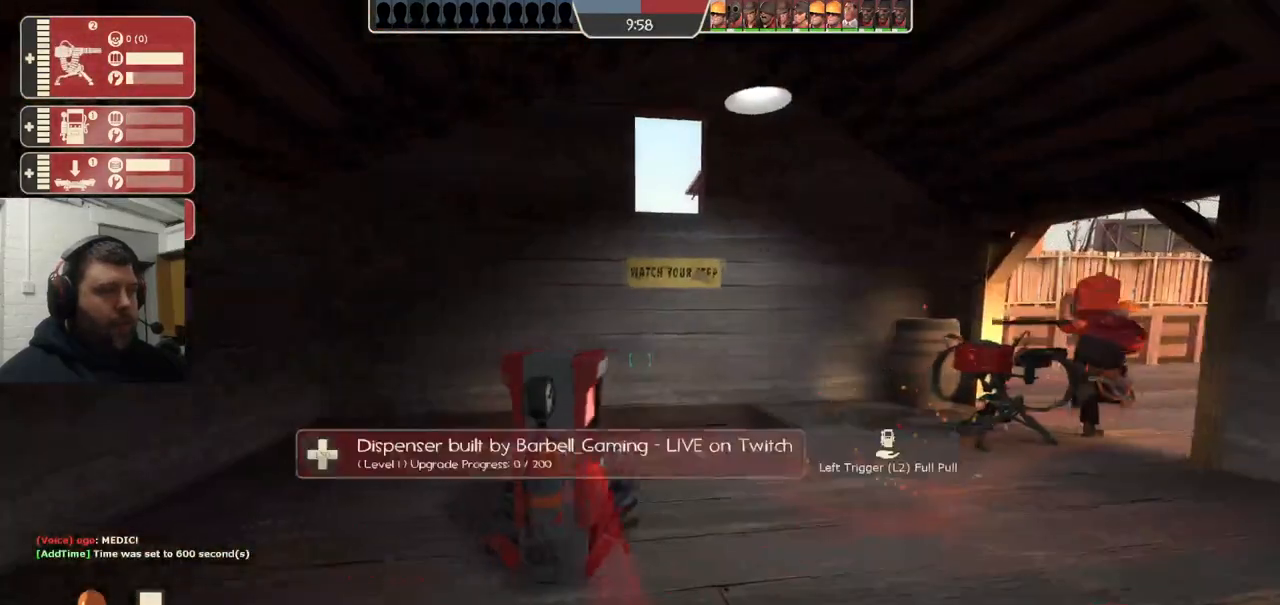
{"buttons": [], "left_stick": "up", "right_stick": "right", "events": [[200, "left_stick", "center"], [383, "left_stick", "up"], [383, "right_stick", "right"]]}
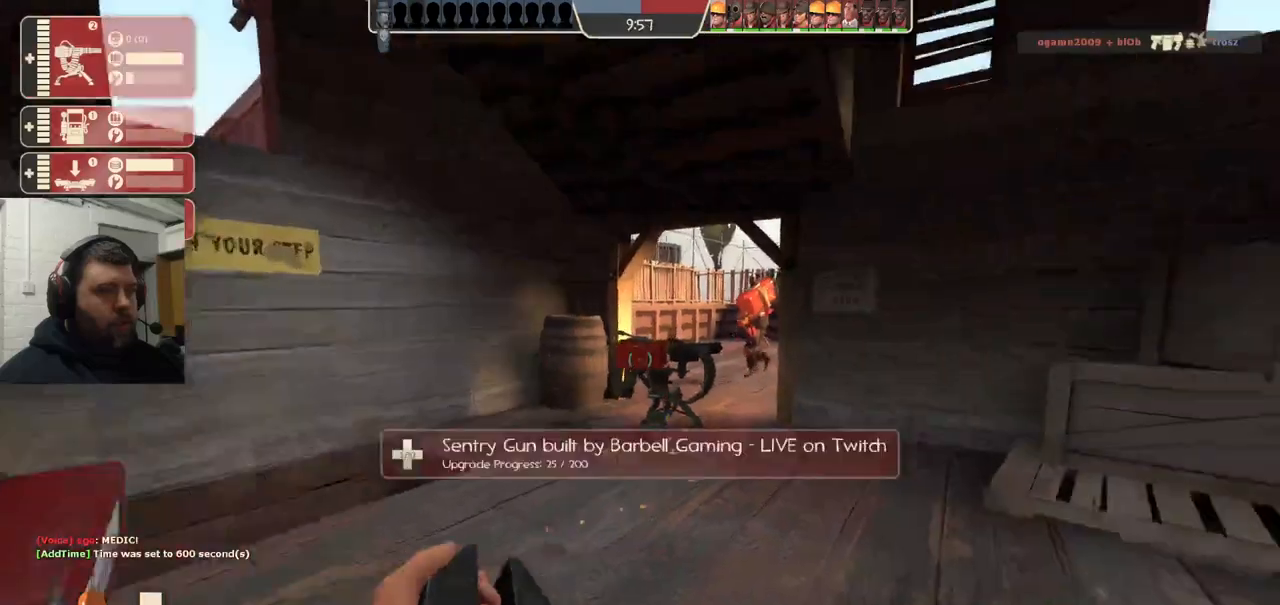
{"buttons": [], "left_stick": "up-left", "right_stick": "center", "events": [[67, "right_stick", "center"], [383, "left_stick", "up-left"]]}
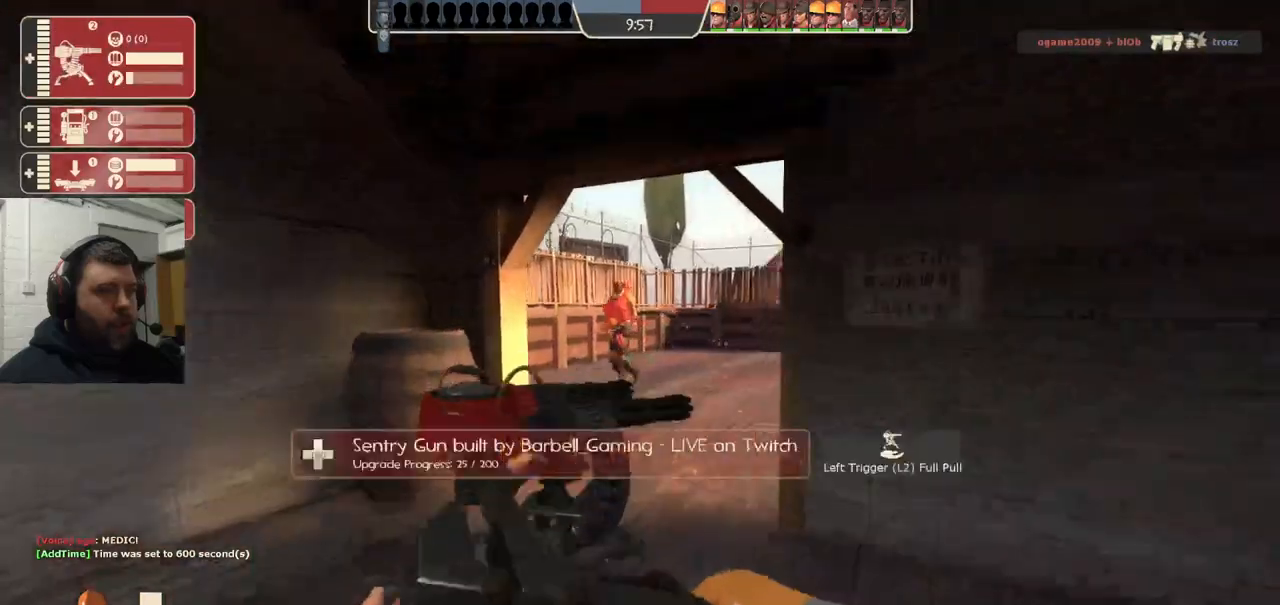
{"buttons": ["R2"], "left_stick": "center", "right_stick": "center", "events": [[17, "R2", "down"], [233, "left_stick", "up"], [467, "left_stick", "center"]]}
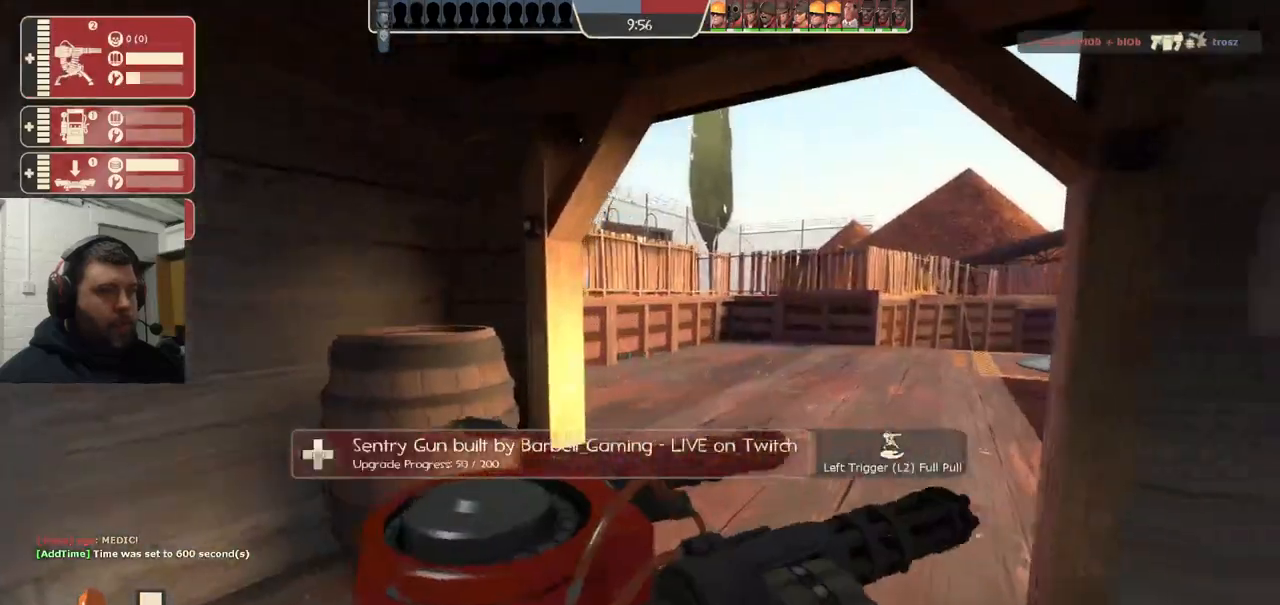
{"buttons": ["R2"], "left_stick": "center", "right_stick": "center", "events": []}
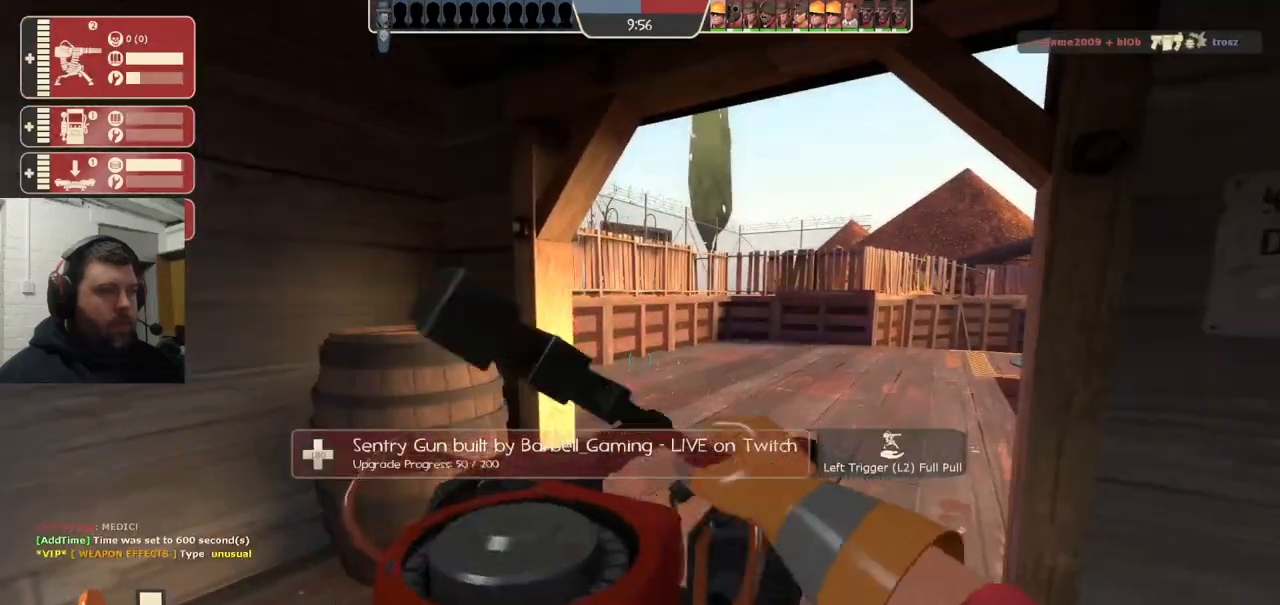
{"buttons": ["R2"], "left_stick": "center", "right_stick": "center", "events": []}
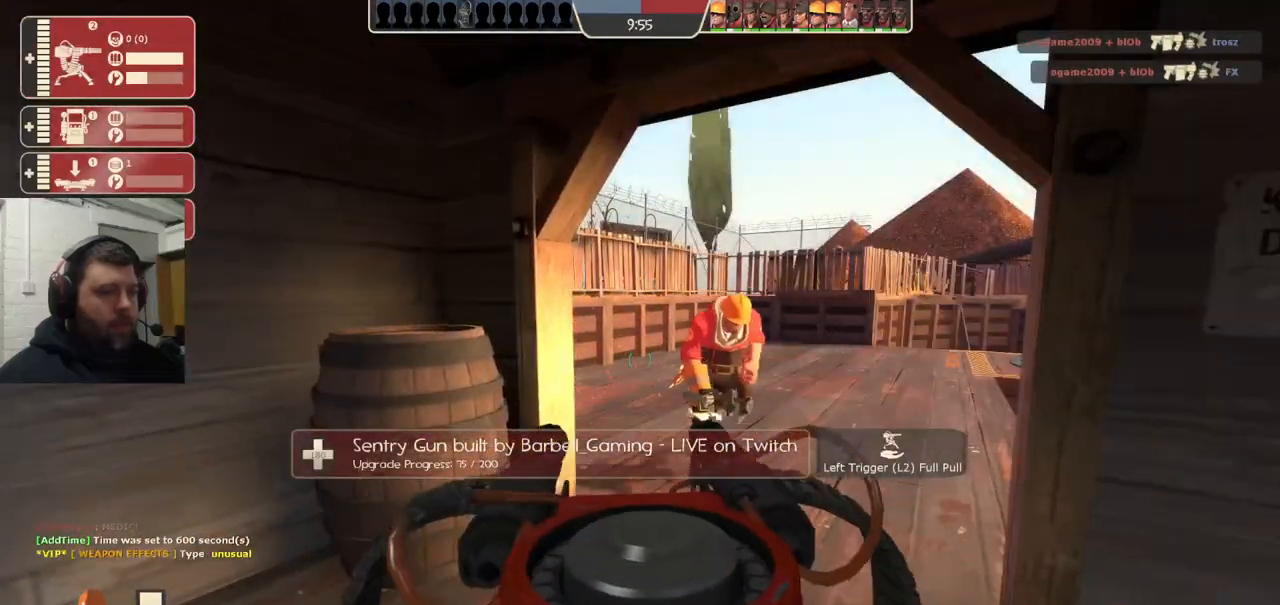
{"buttons": ["R2"], "left_stick": "center", "right_stick": "center", "events": []}
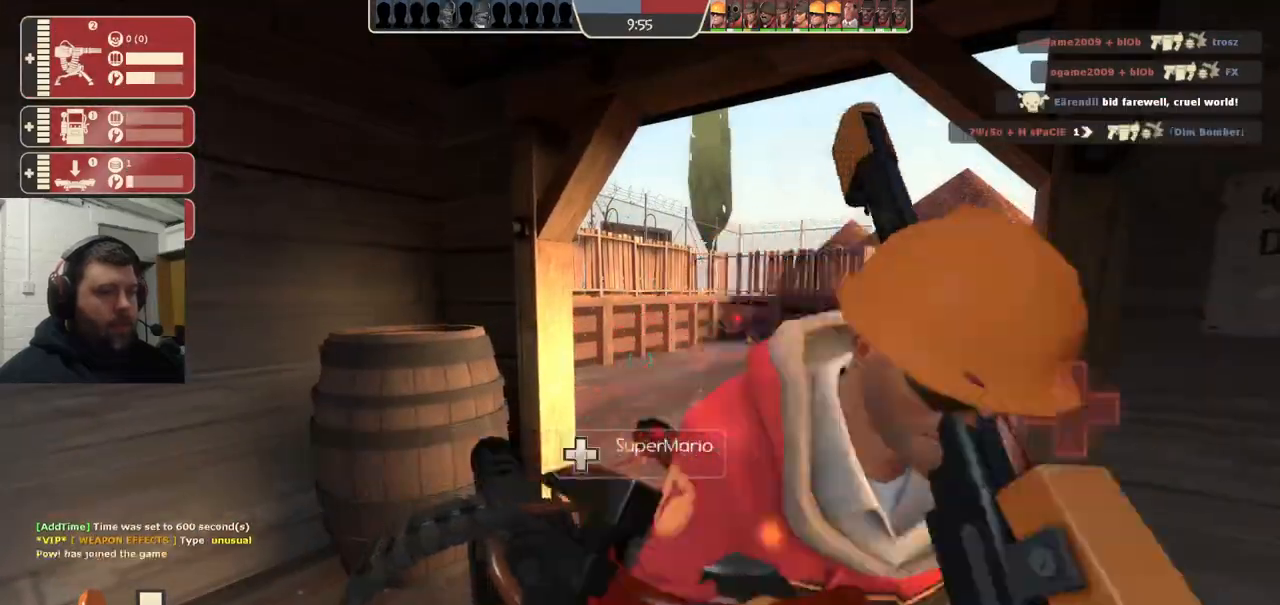
{"buttons": ["R2"], "left_stick": "center", "right_stick": "center", "events": []}
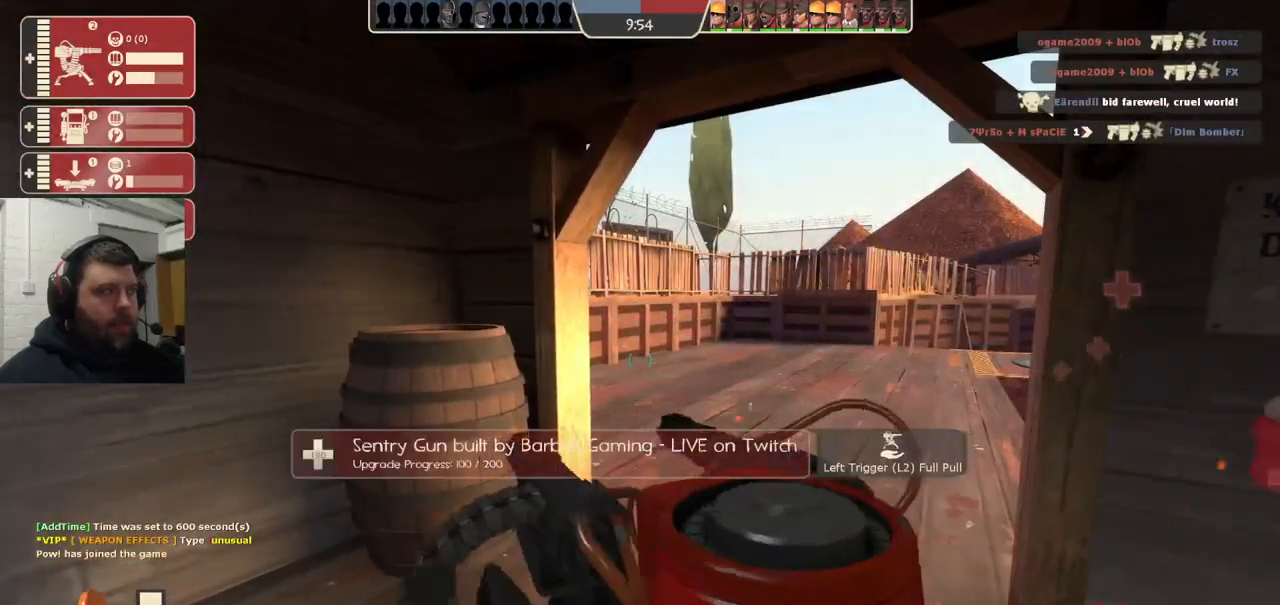
{"buttons": [], "left_stick": "down", "right_stick": "center", "events": [[167, "left_stick", "down"], [233, "R2", "up"]]}
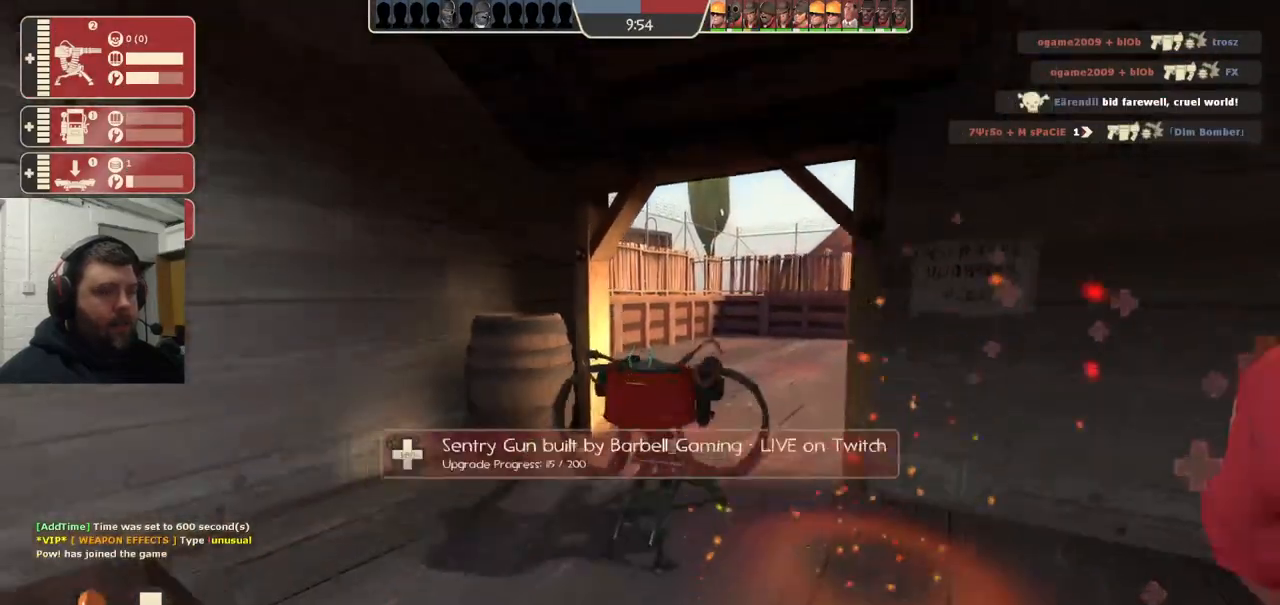
{"buttons": [], "left_stick": "down", "right_stick": "center", "events": []}
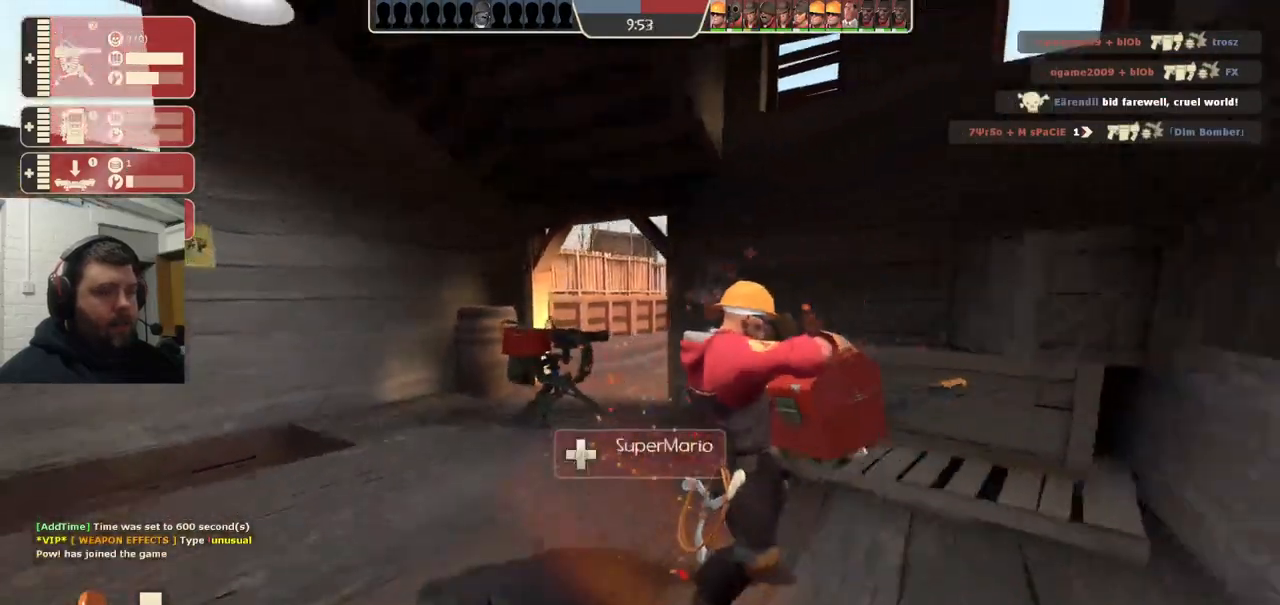
{"buttons": [], "left_stick": "up-left", "right_stick": "center", "events": [[67, "left_stick", "center"], [183, "left_stick", "up"], [400, "left_stick", "up-left"]]}
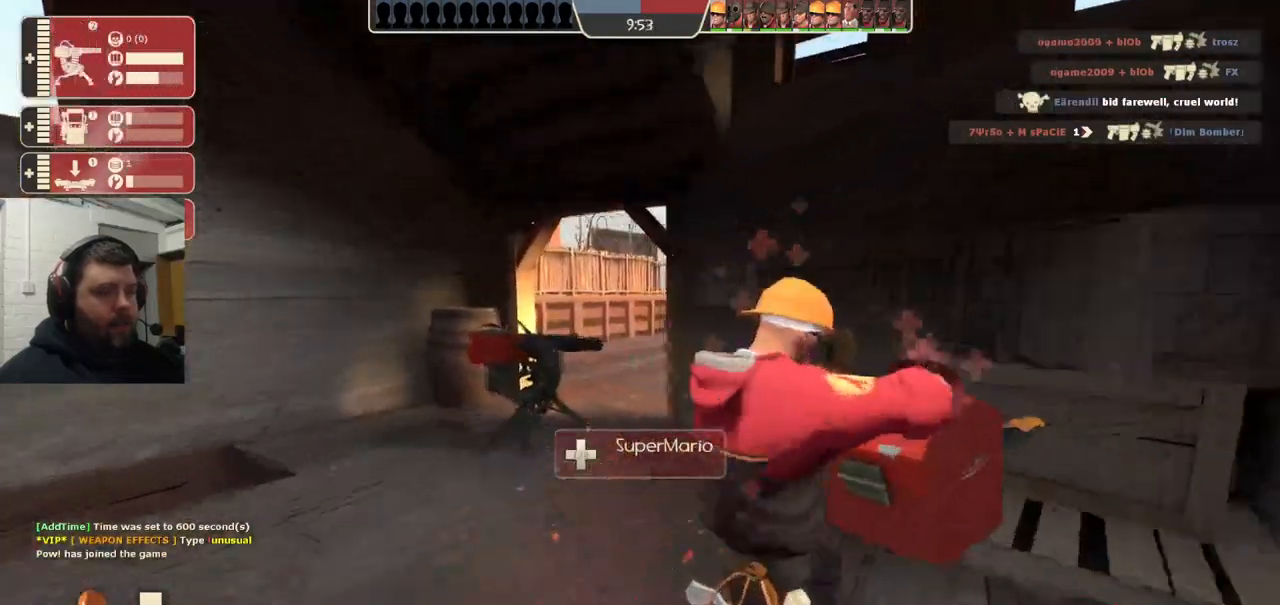
{"buttons": ["R2"], "left_stick": "up-left", "right_stick": "center", "events": [[267, "R2", "down"]]}
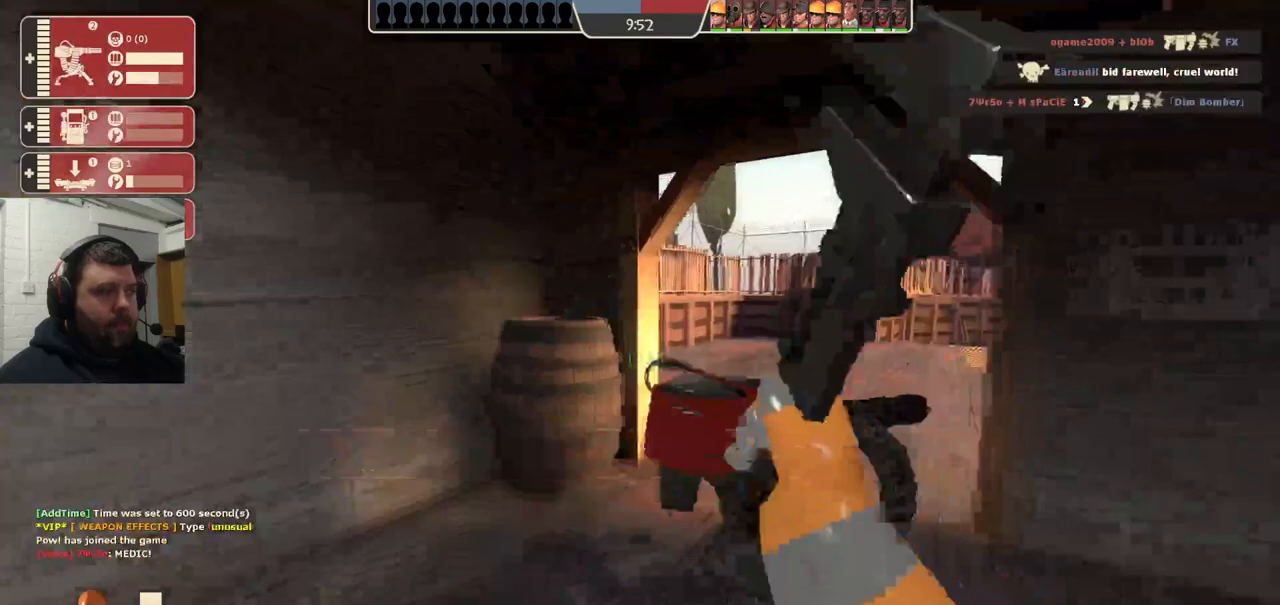
{"buttons": ["R2"], "left_stick": "center", "right_stick": "right", "events": [[83, "left_stick", "center"], [317, "right_stick", "right"]]}
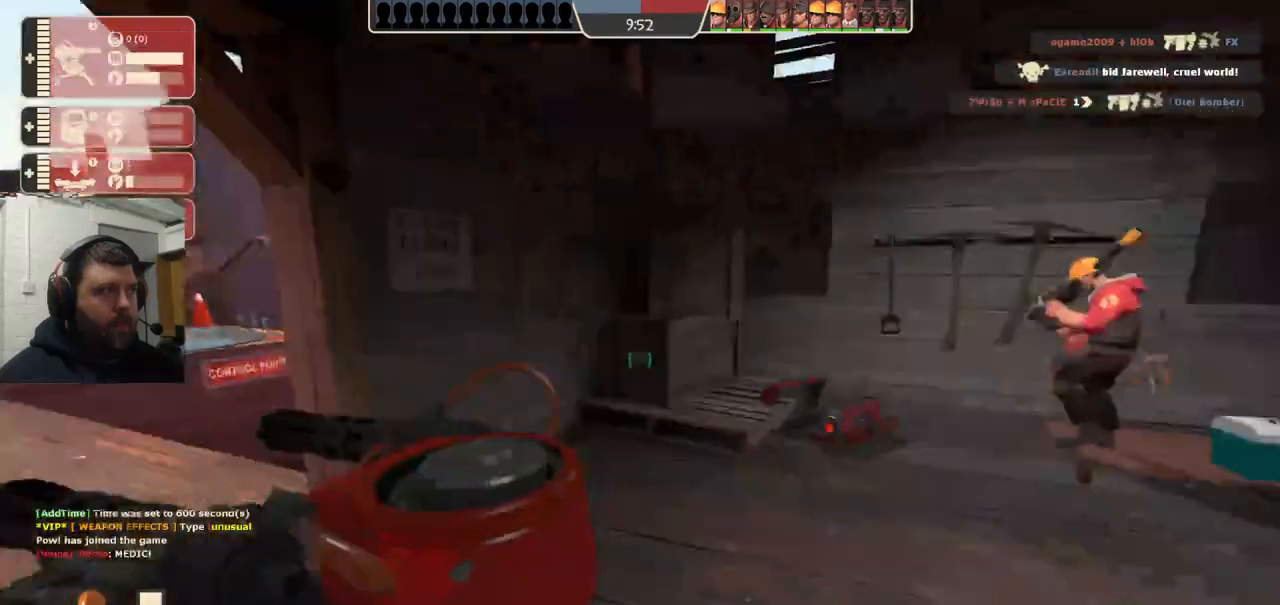
{"buttons": ["R2"], "left_stick": "center", "right_stick": "left", "events": [[50, "right_stick", "center"], [317, "right_stick", "left"]]}